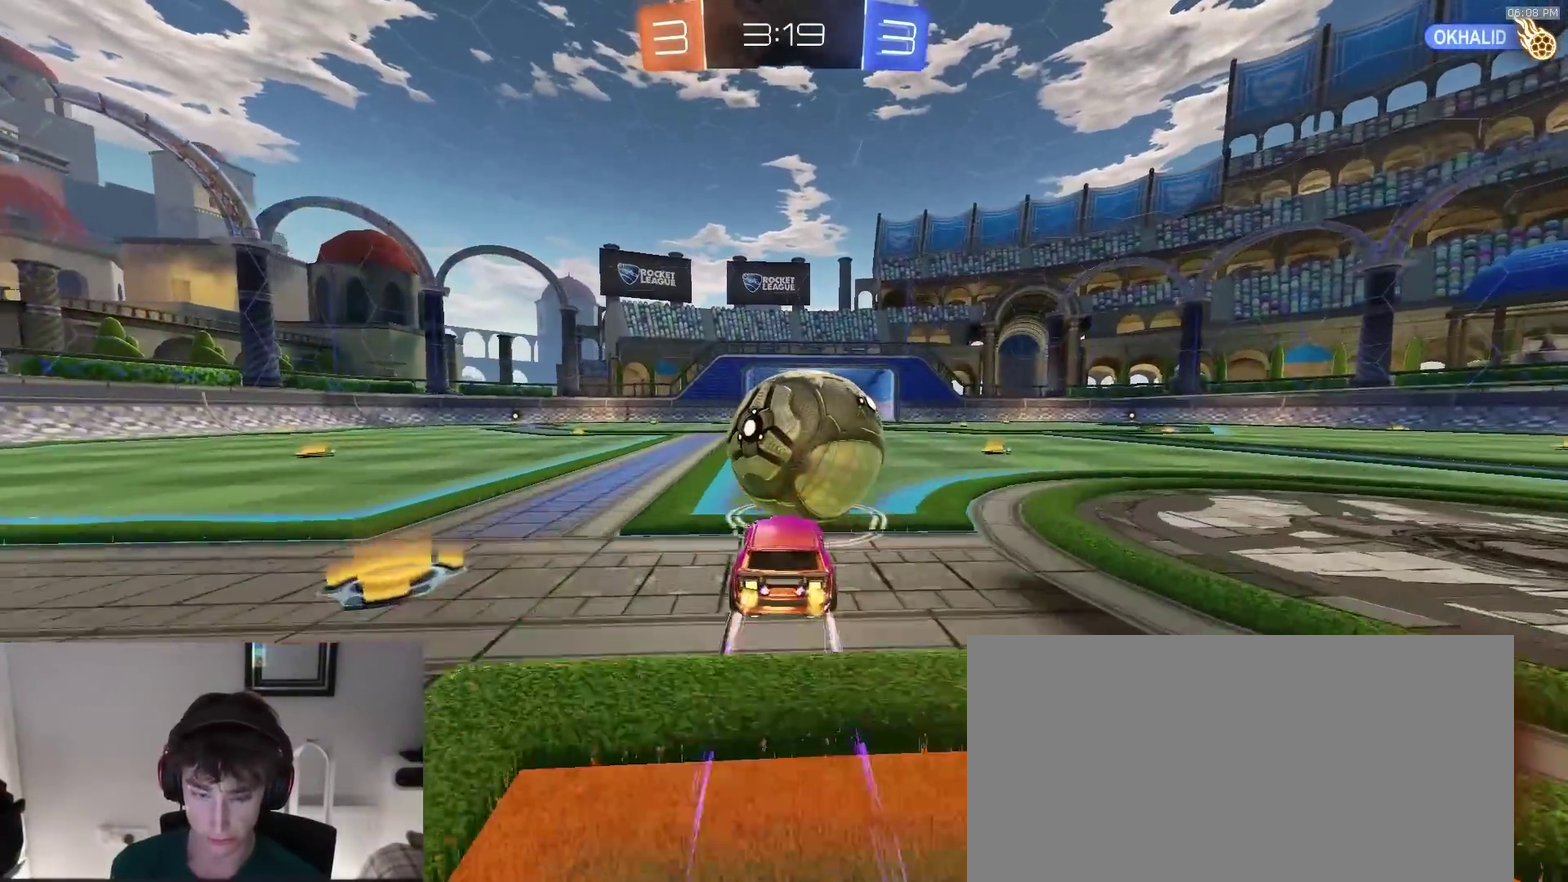
Gameplay with a controller (PlayStation layout); each line is a JSON object with the inputs held at the frame after it (dt_ms = milliseconds from this image to that frame). "events" lists button and stick changes between this image and that frame as [ms after this image, input, new state], when the widget could be followed in between. This document gives stick clicks only as held states, not as events.
{"dt_ms": 300, "buttons": ["CROSS", "R2"], "left_stick": "up", "right_stick": "center", "events": [[283, "CROSS", "down"], [300, "left_stick", "up"]]}
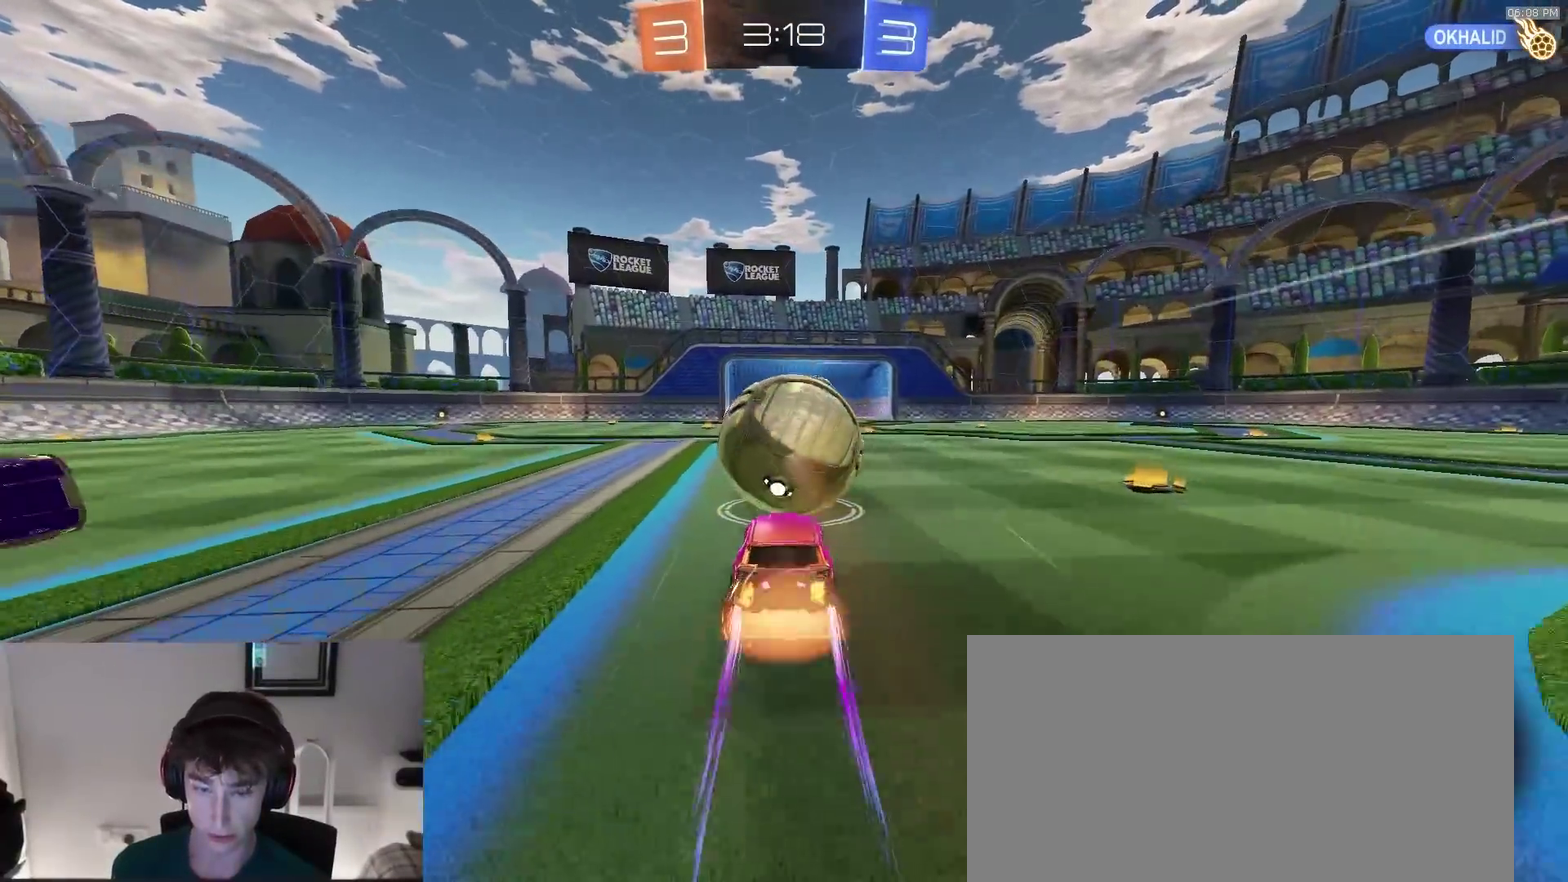
{"dt_ms": 600, "buttons": [], "left_stick": "up", "right_stick": "center", "events": [[150, "CROSS", "up"], [267, "TRIANGLE", "down"], [283, "left_stick", "center"], [367, "TRIANGLE", "up"], [400, "R2", "up"], [483, "left_stick", "up"]]}
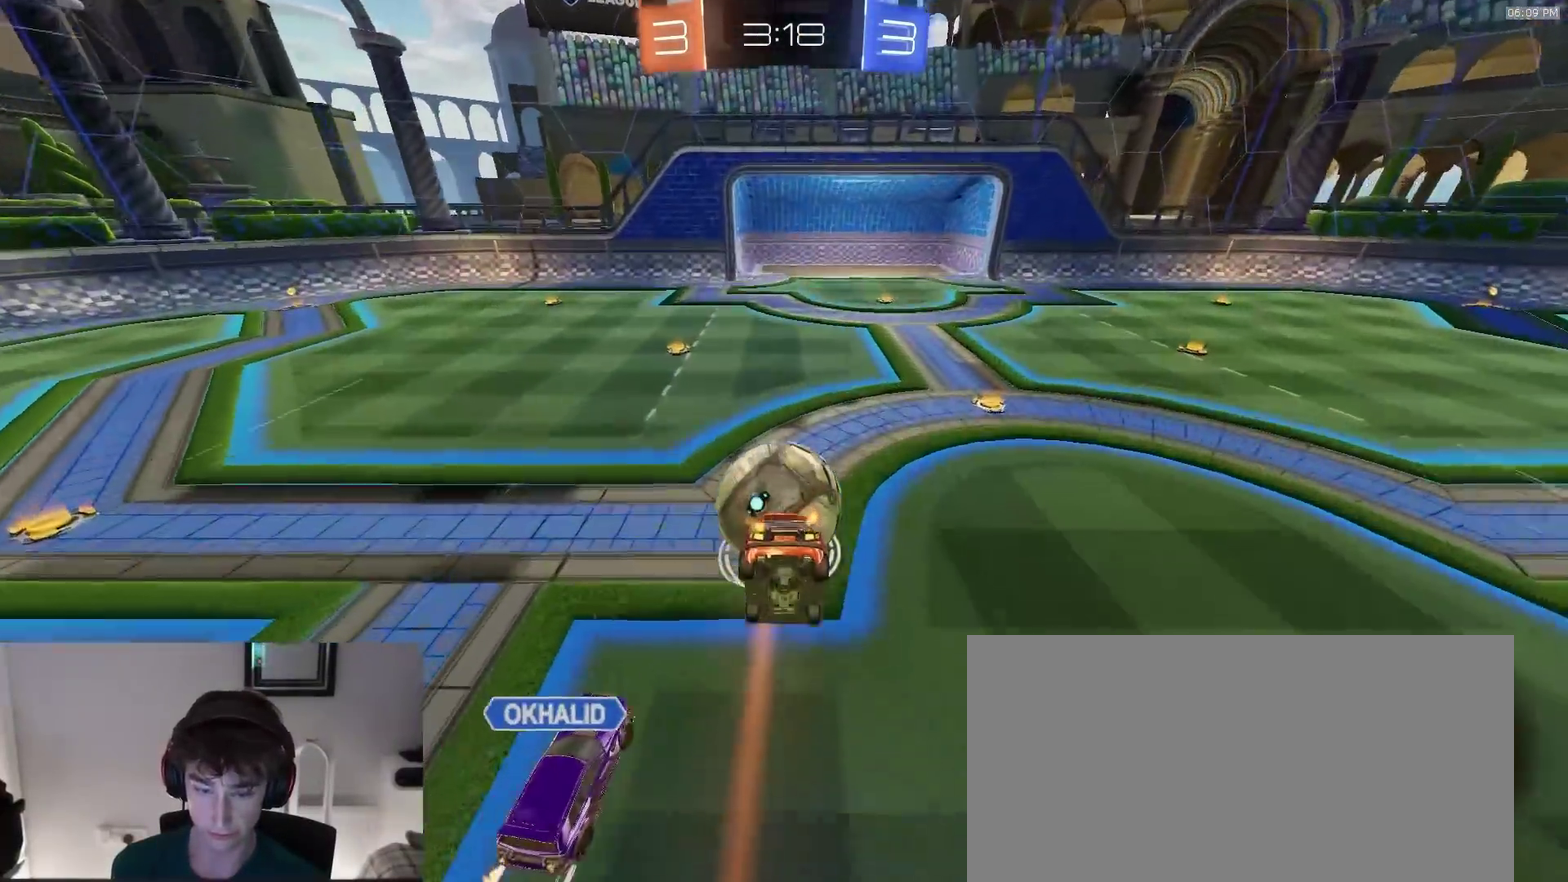
{"dt_ms": 400, "buttons": ["CROSS", "R2"], "left_stick": "down", "right_stick": "center", "events": [[33, "left_stick", "center"], [267, "left_stick", "down"], [317, "R2", "down"], [350, "CROSS", "down"]]}
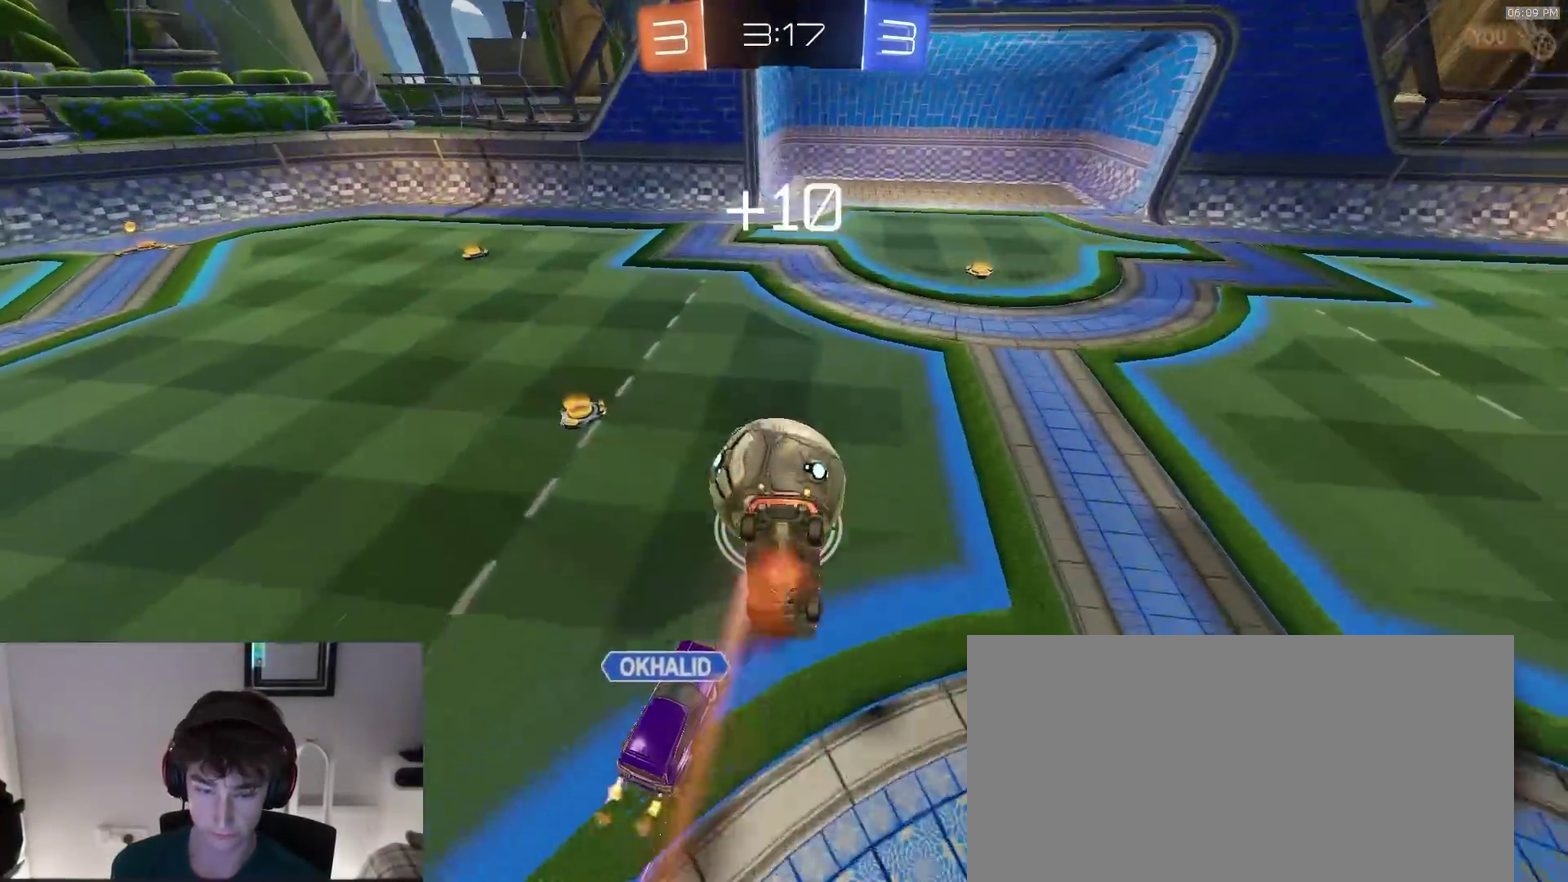
{"dt_ms": 500, "buttons": [], "left_stick": "up", "right_stick": "center", "events": [[67, "CROSS", "up"], [117, "R2", "up"], [167, "left_stick", "center"], [250, "left_stick", "up"]]}
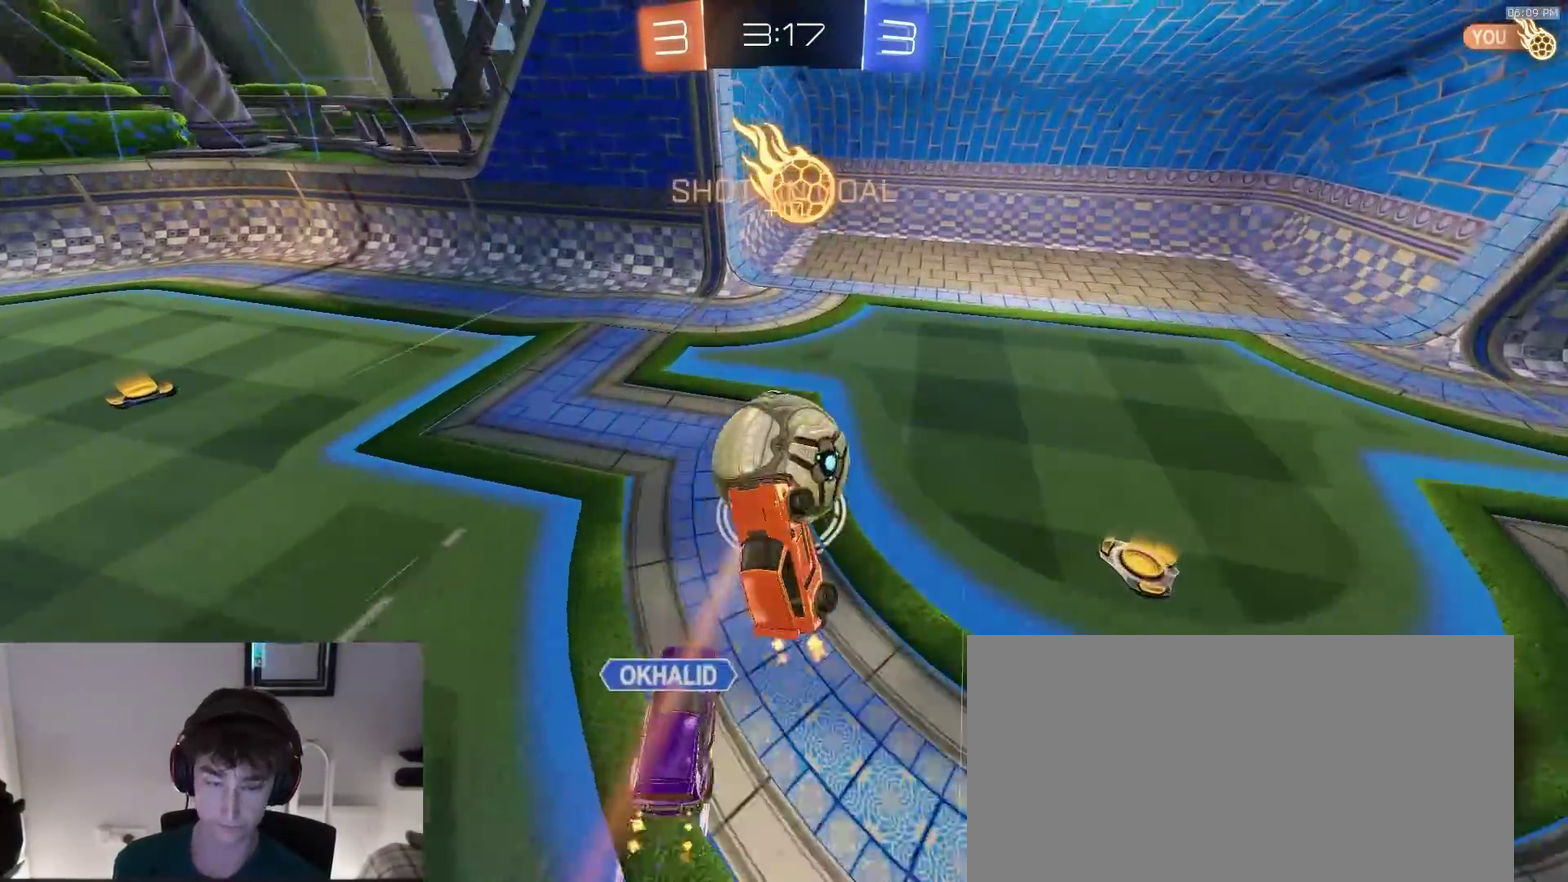
{"dt_ms": 500, "buttons": ["CIRCLE", "TRIANGLE", "R2"], "left_stick": "left", "right_stick": "center", "events": [[83, "left_stick", "up-left"], [167, "CIRCLE", "down"], [167, "left_stick", "left"], [267, "R2", "down"], [417, "TRIANGLE", "down"]]}
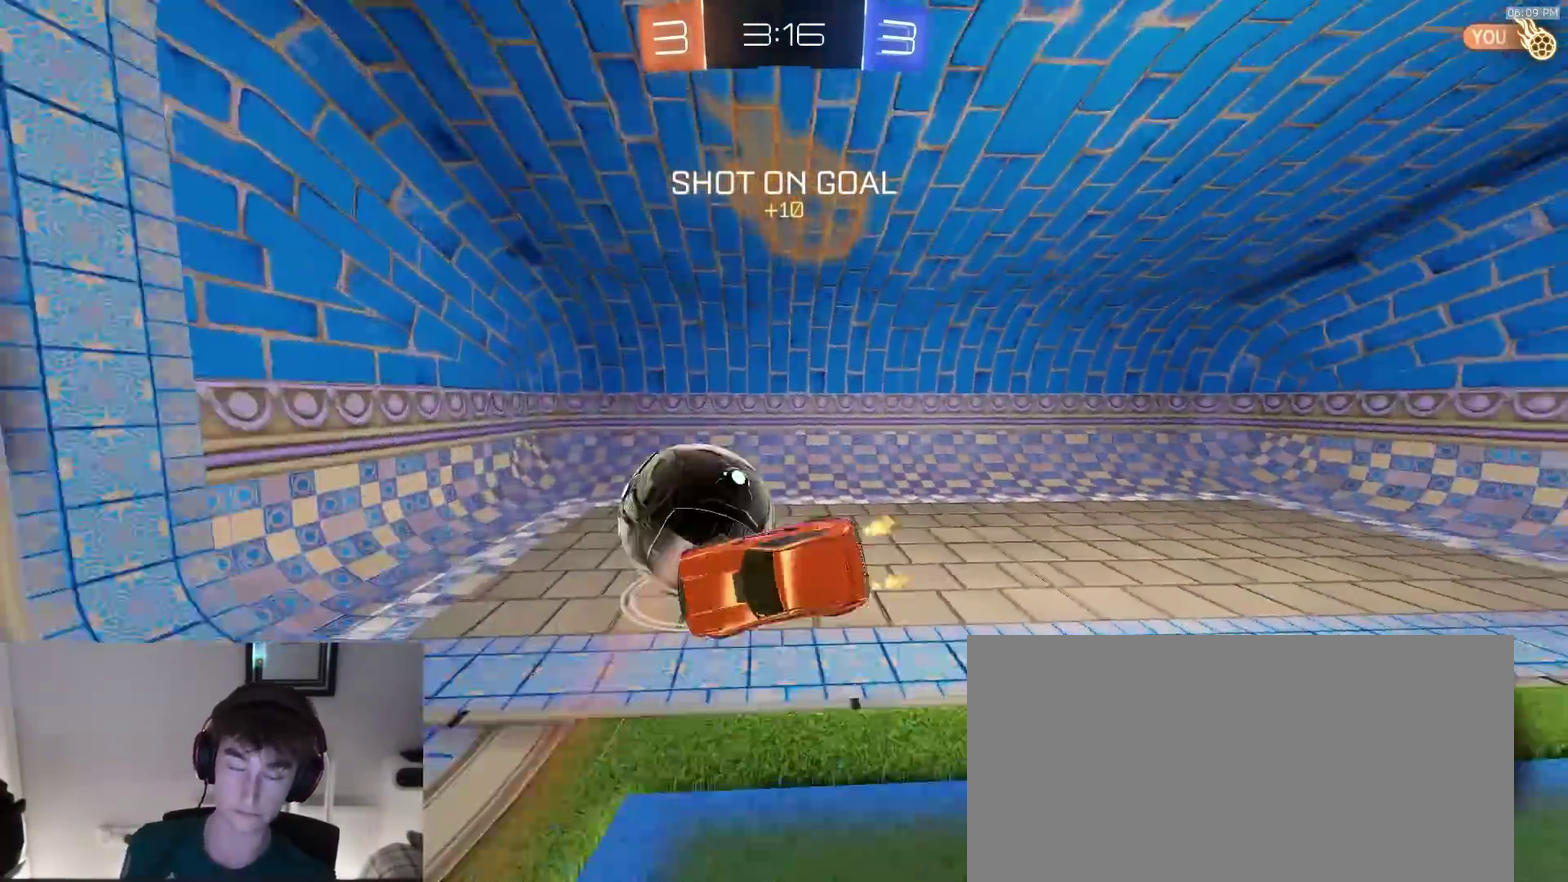
{"dt_ms": 400, "buttons": ["CIRCLE", "R2"], "left_stick": "left", "right_stick": "center", "events": [[100, "TRIANGLE", "up"]]}